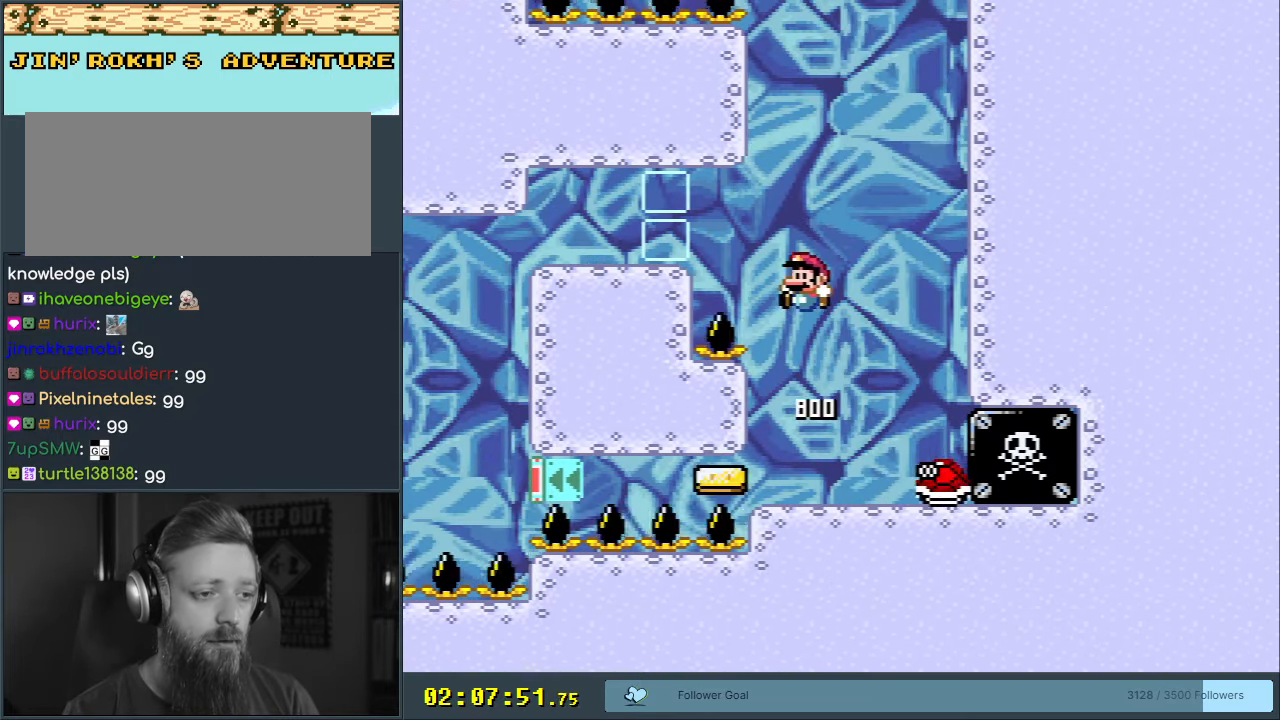
Gameplay with a controller (Nintendo layout); each line is a JSON object with the inputs held at the frame after it. "events" lists button and stick changes between this image and that frame as [ms after this image, input, new state], when the widget could be followed in between. Not read: L3 R3.
{"buttons": ["B", "Y", "DPAD_LEFT"], "events": [[17, "DPAD_LEFT", "down"]]}
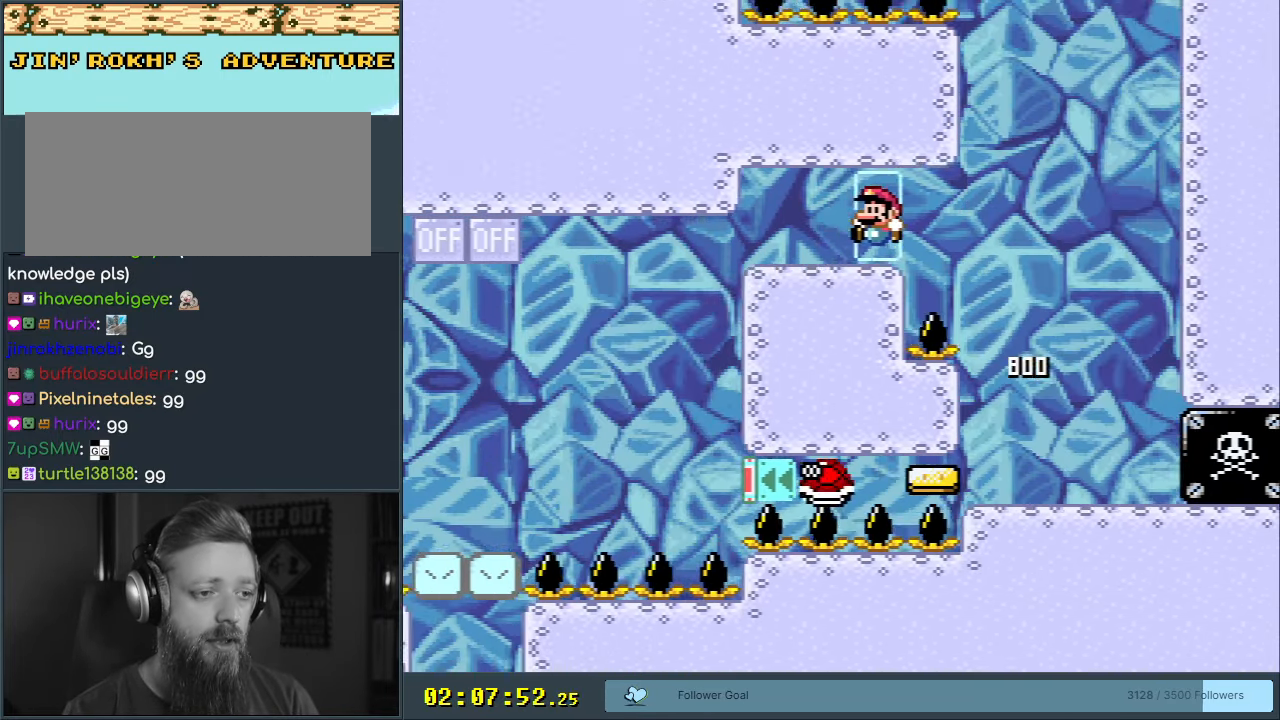
{"buttons": ["B", "Y", "DPAD_LEFT"], "events": [[50, "DPAD_LEFT", "up"], [117, "DPAD_LEFT", "down"]]}
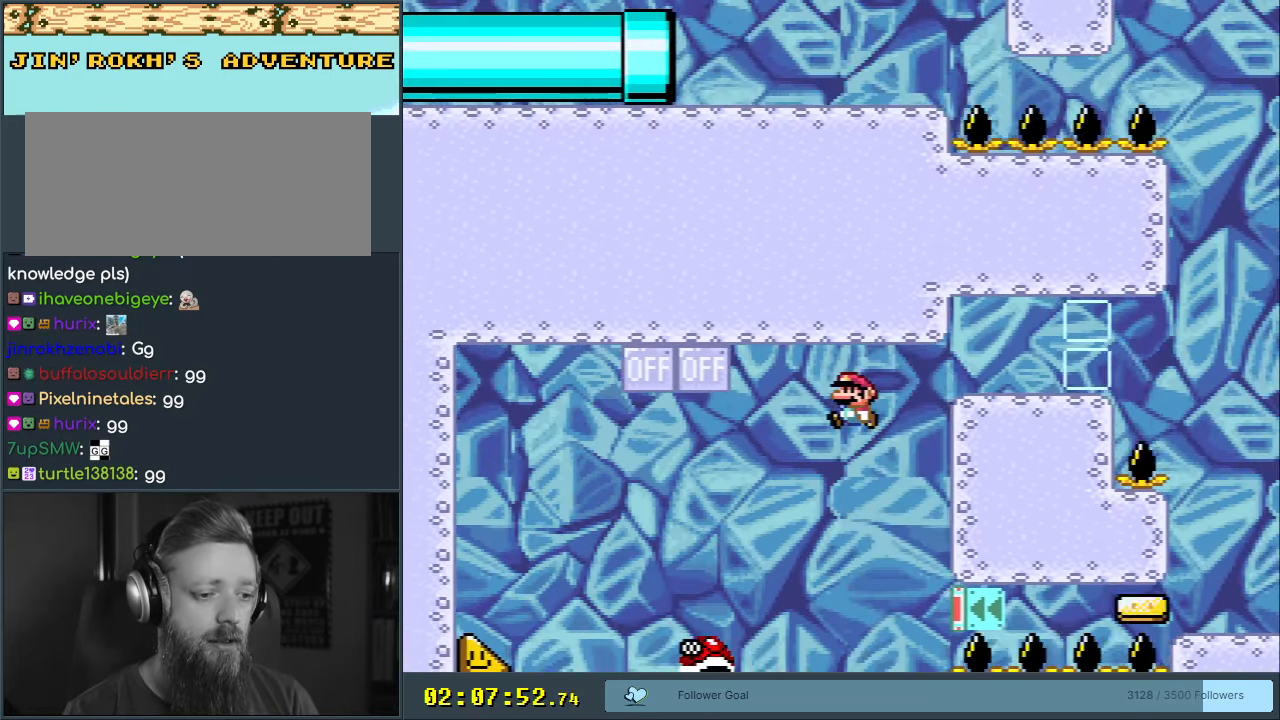
{"buttons": ["Y", "DPAD_RIGHT"], "events": [[350, "DPAD_LEFT", "up"], [367, "B", "up"], [383, "DPAD_RIGHT", "down"]]}
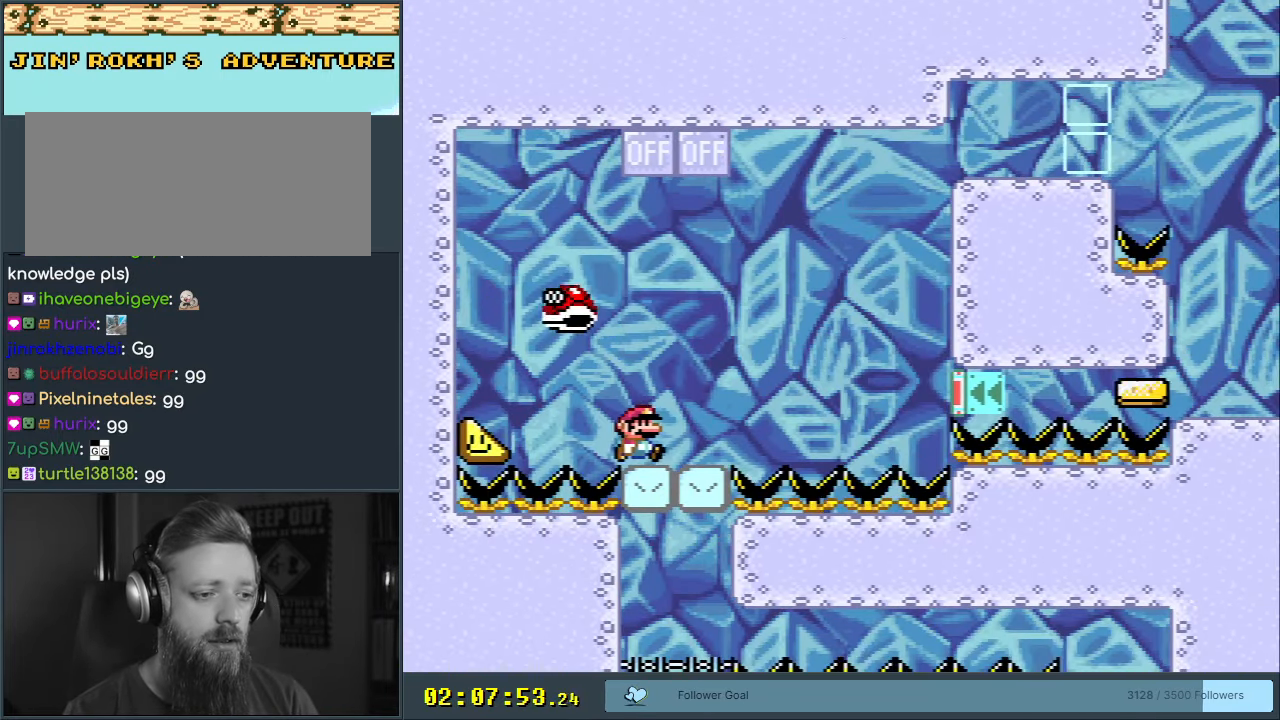
{"buttons": ["B", "Y", "DPAD_LEFT"], "events": [[150, "DPAD_RIGHT", "up"], [333, "B", "down"], [417, "DPAD_LEFT", "down"]]}
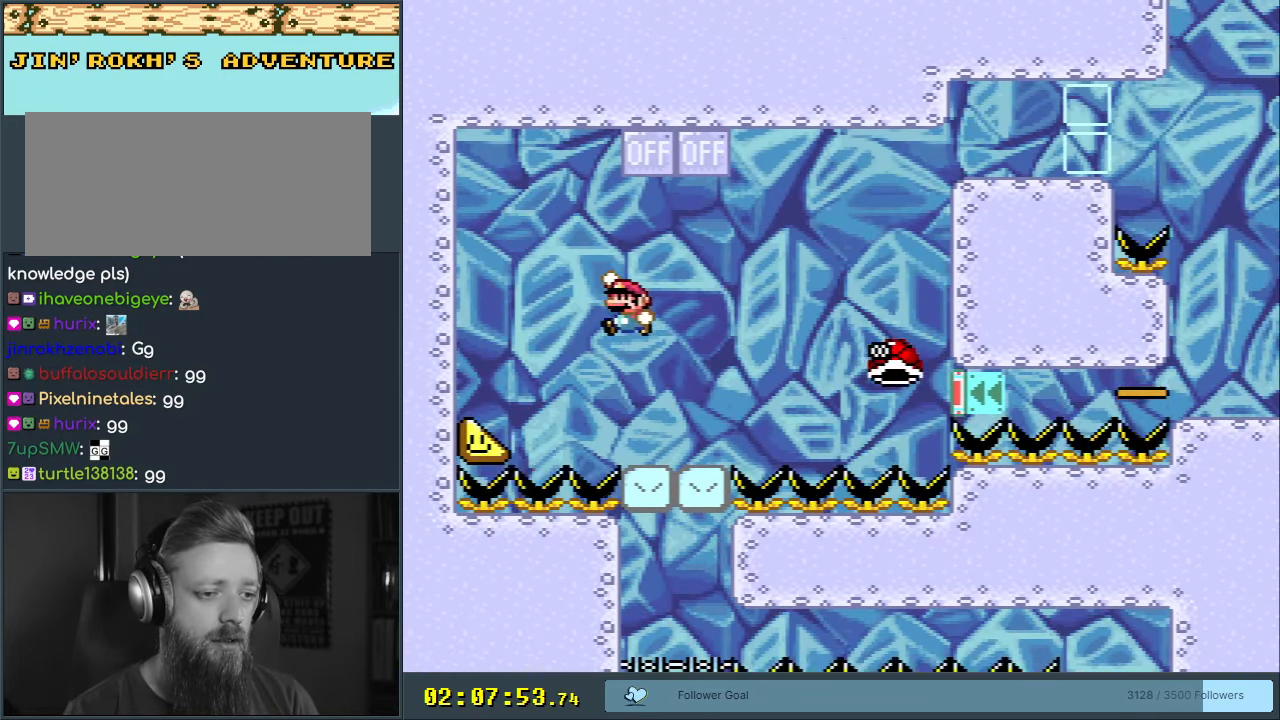
{"buttons": ["B", "Y"], "events": [[33, "DPAD_LEFT", "up"], [50, "DPAD_UP", "down"], [67, "DPAD_RIGHT", "down"], [67, "DPAD_UP", "up"], [167, "B", "up"], [217, "DPAD_RIGHT", "up"], [333, "DPAD_LEFT", "down"], [350, "B", "down"], [483, "DPAD_LEFT", "up"]]}
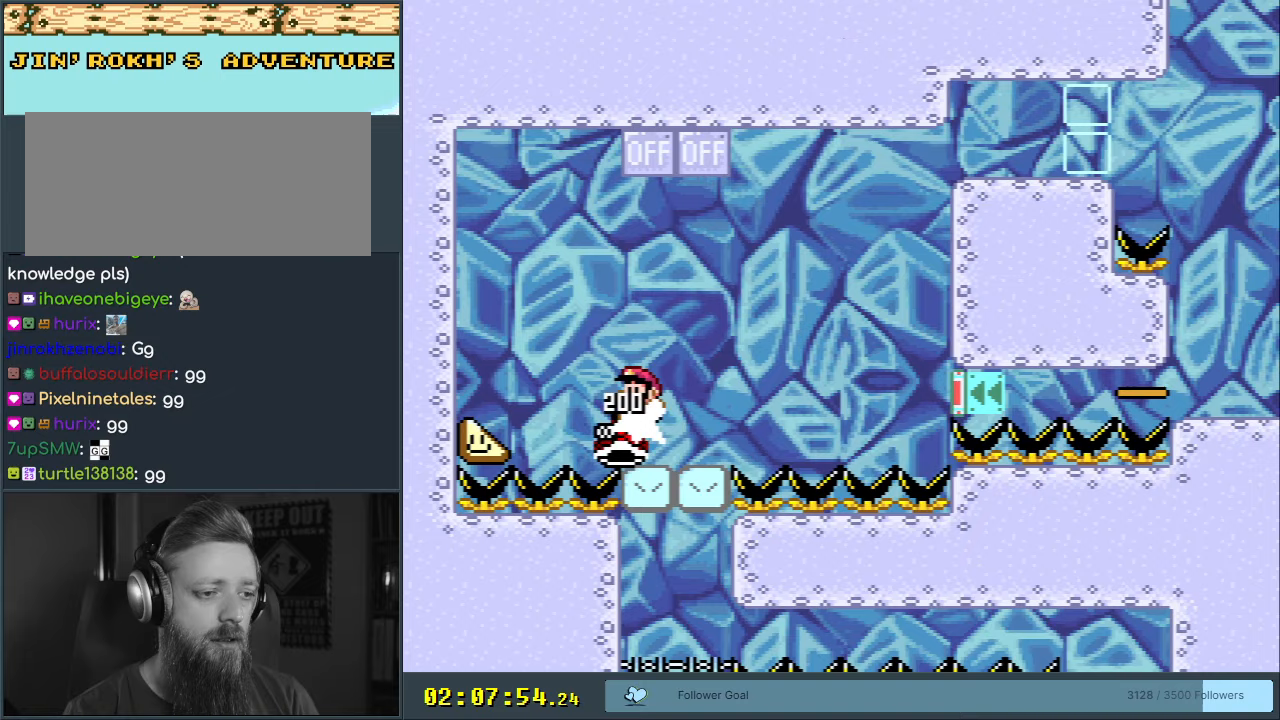
{"buttons": ["B", "Y"], "events": [[50, "DPAD_RIGHT", "down"], [267, "DPAD_RIGHT", "up"], [350, "DPAD_LEFT", "down"], [483, "DPAD_LEFT", "up"]]}
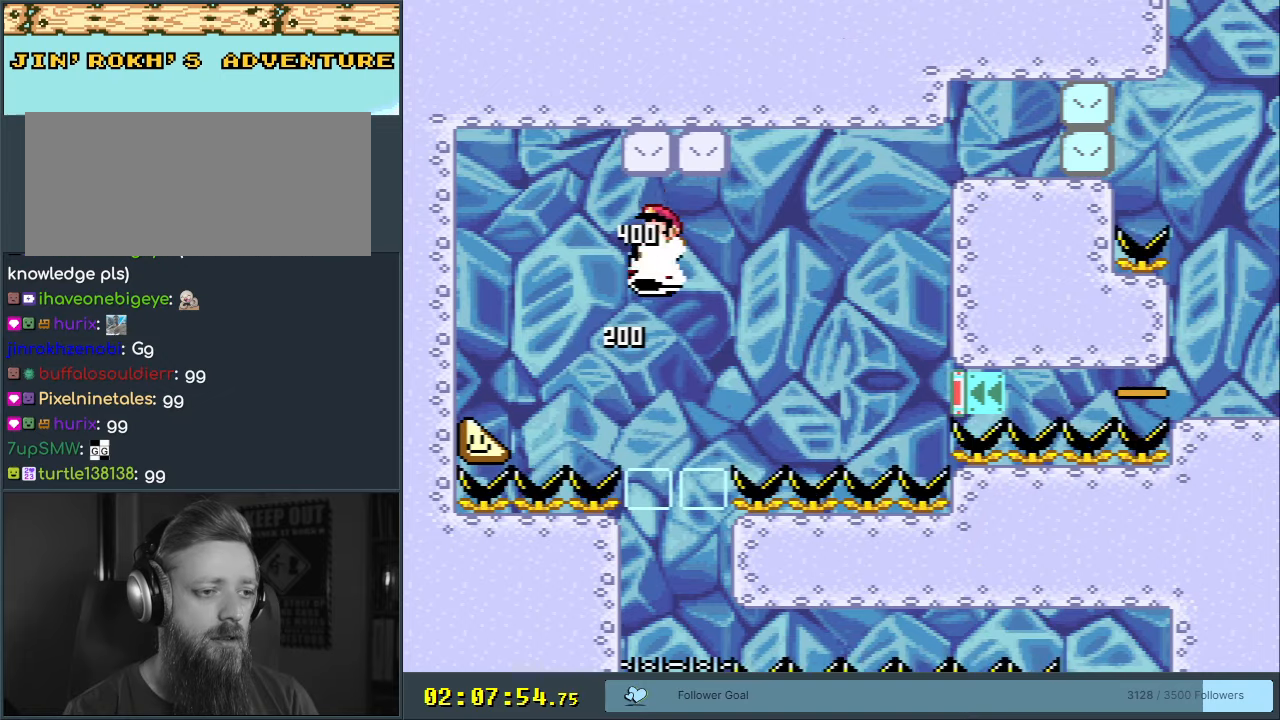
{"buttons": ["Y"], "events": [[83, "DPAD_RIGHT", "down"], [217, "DPAD_RIGHT", "up"], [417, "DPAD_LEFT", "down"], [483, "B", "up"], [483, "DPAD_LEFT", "up"]]}
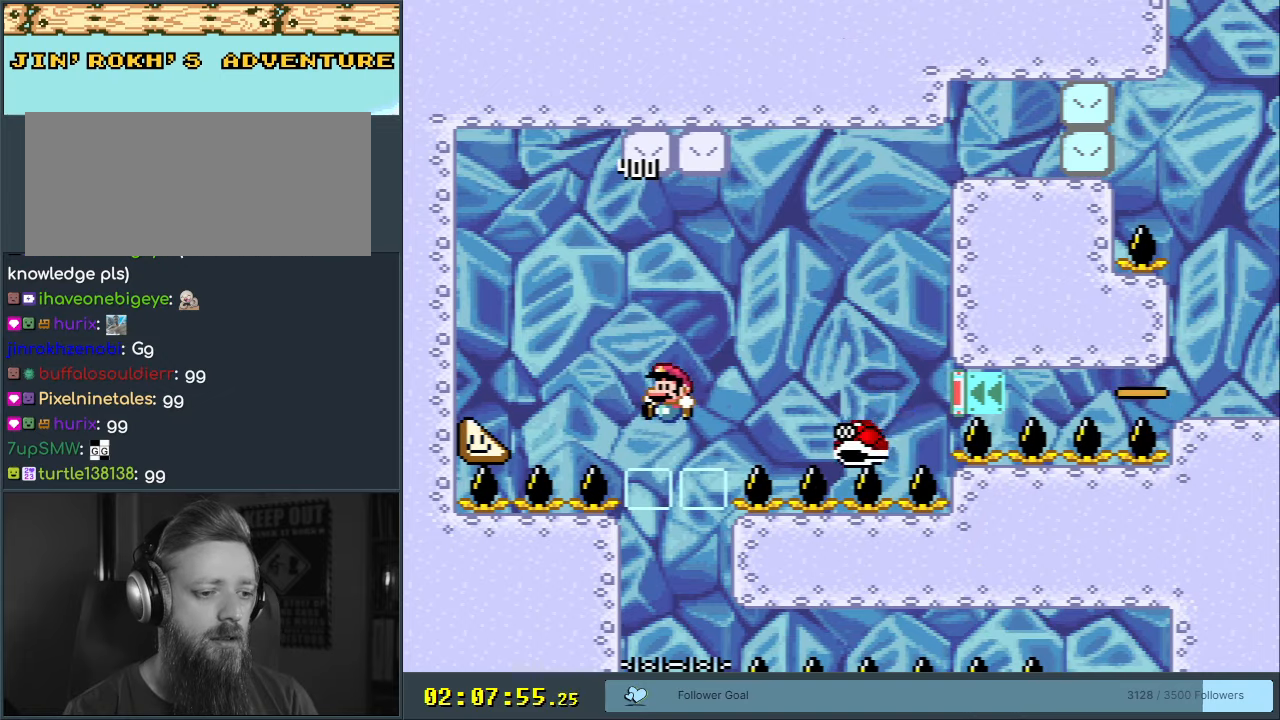
{"buttons": ["Y", "DPAD_LEFT"], "events": [[167, "DPAD_RIGHT", "down"], [217, "DPAD_RIGHT", "up"], [300, "DPAD_RIGHT", "down"], [433, "DPAD_RIGHT", "up"], [433, "DPAD_UP", "down"], [450, "DPAD_LEFT", "down"], [450, "DPAD_UP", "up"]]}
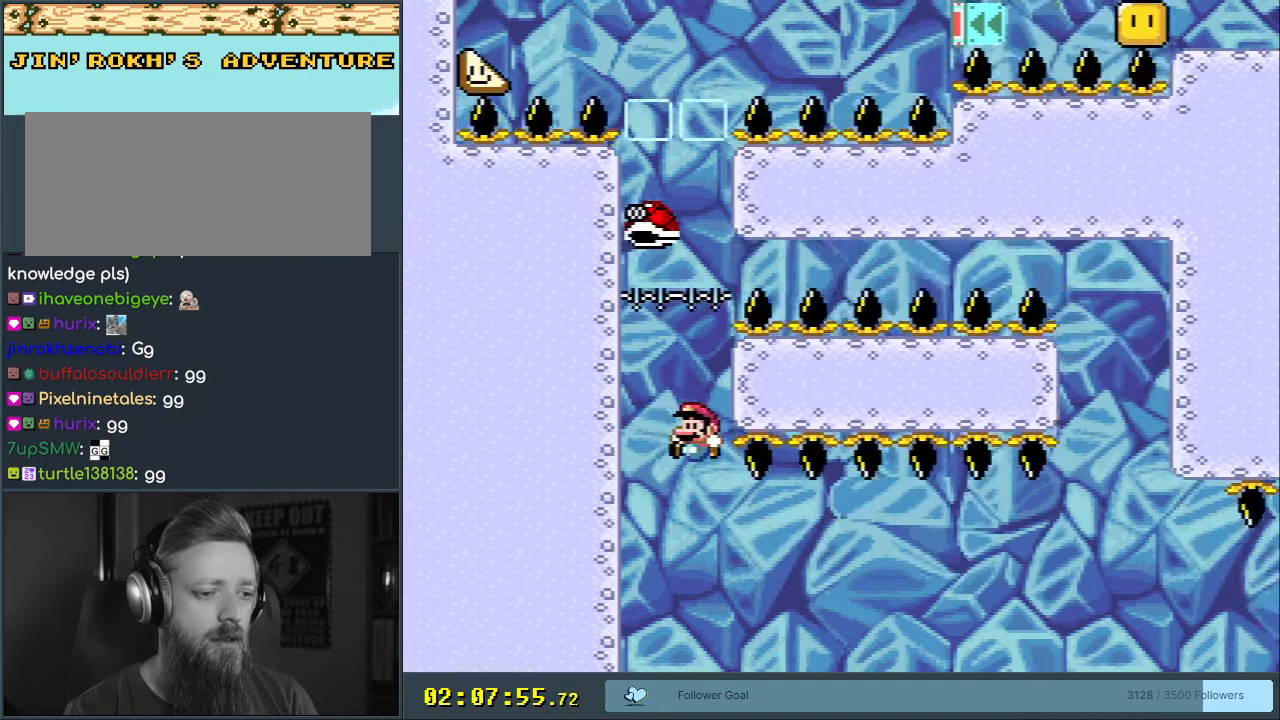
{"buttons": ["A", "X"], "events": [[67, "DPAD_LEFT", "up"], [167, "DPAD_RIGHT", "down"], [417, "DPAD_RIGHT", "up"], [433, "B", "down"], [433, "X", "down"], [450, "A", "down"], [450, "Y", "up"], [467, "B", "up"]]}
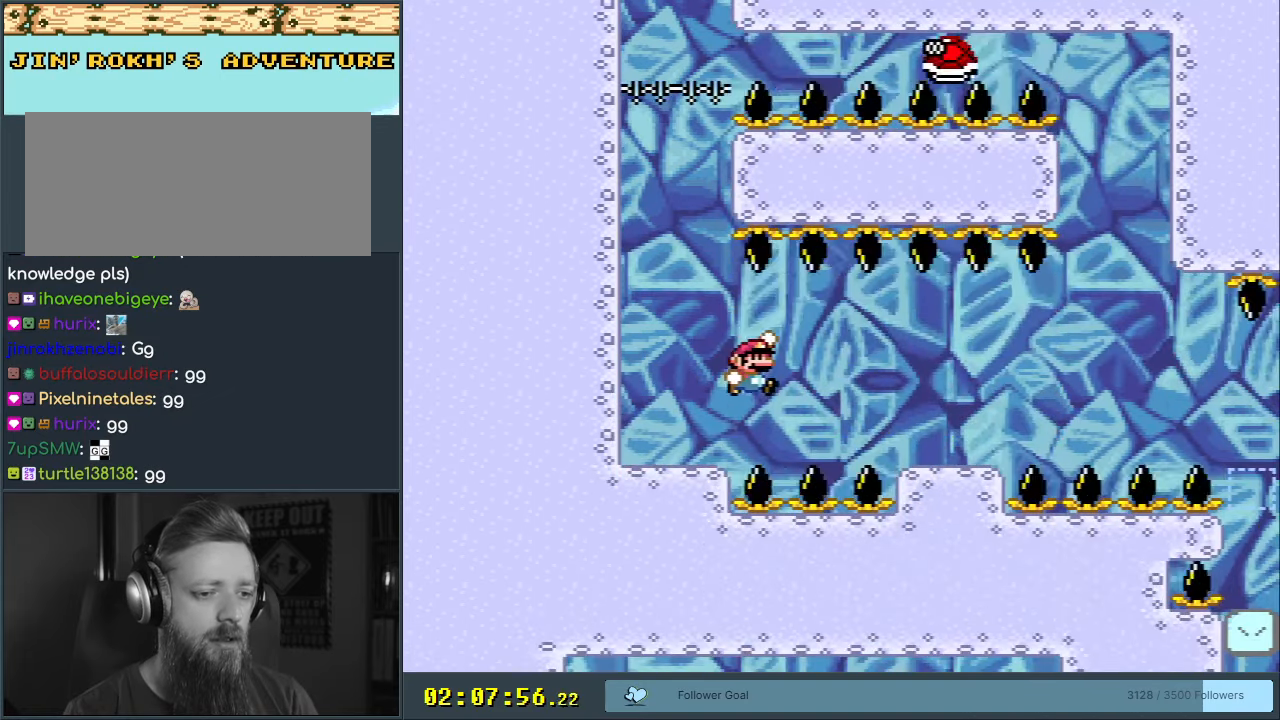
{"buttons": [], "events": [[50, "A", "up"], [300, "DPAD_RIGHT", "down"], [467, "DPAD_RIGHT", "up"], [500, "X", "up"]]}
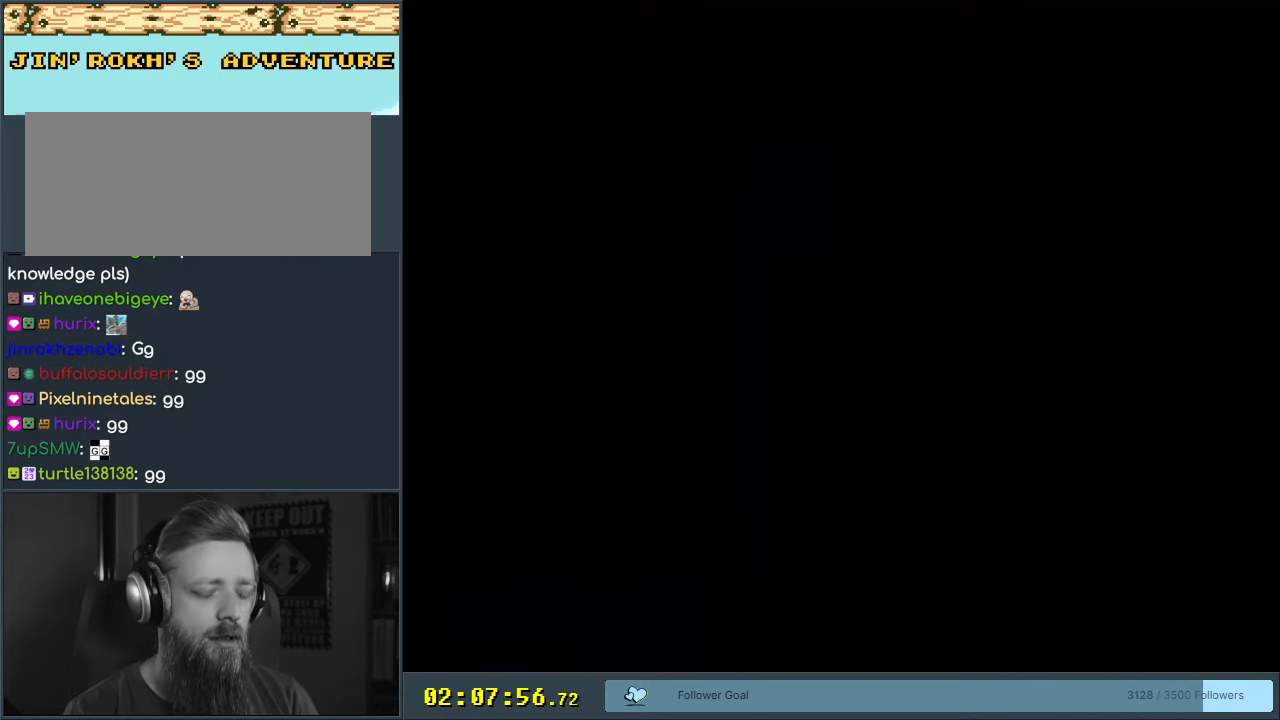
{"buttons": [], "events": [[150, "A", "down"], [267, "A", "up"]]}
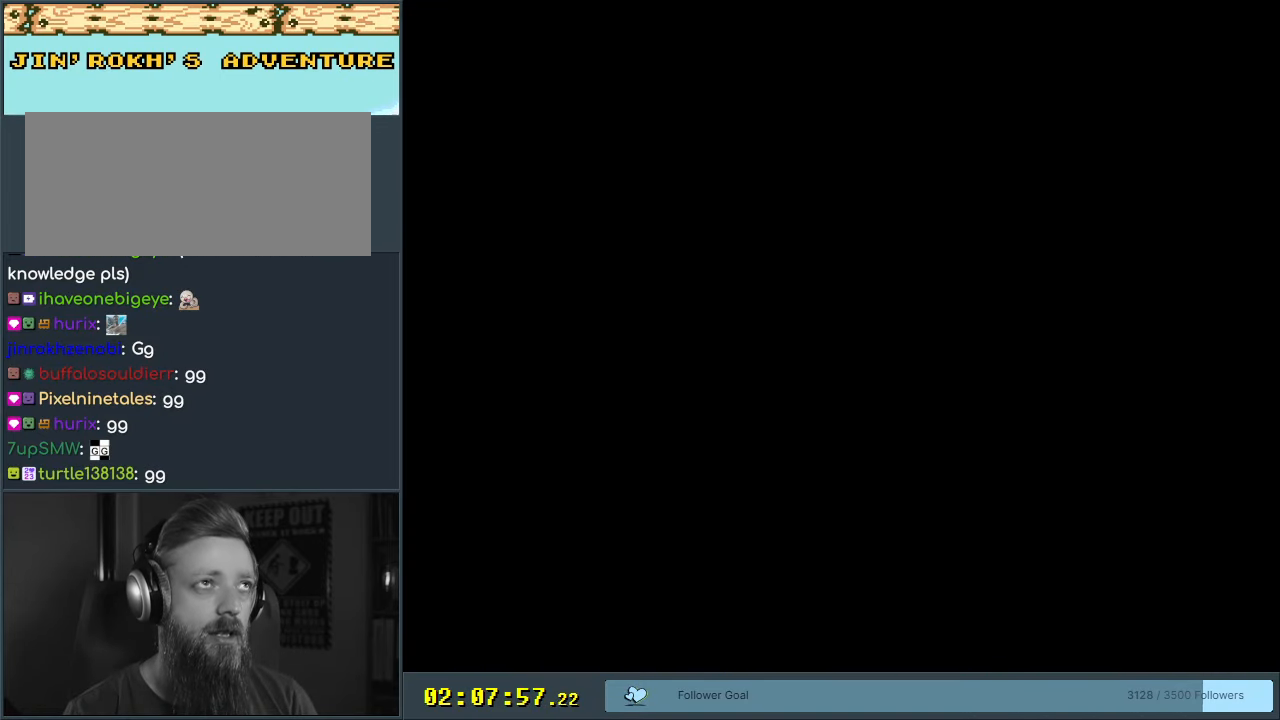
{"buttons": [], "events": []}
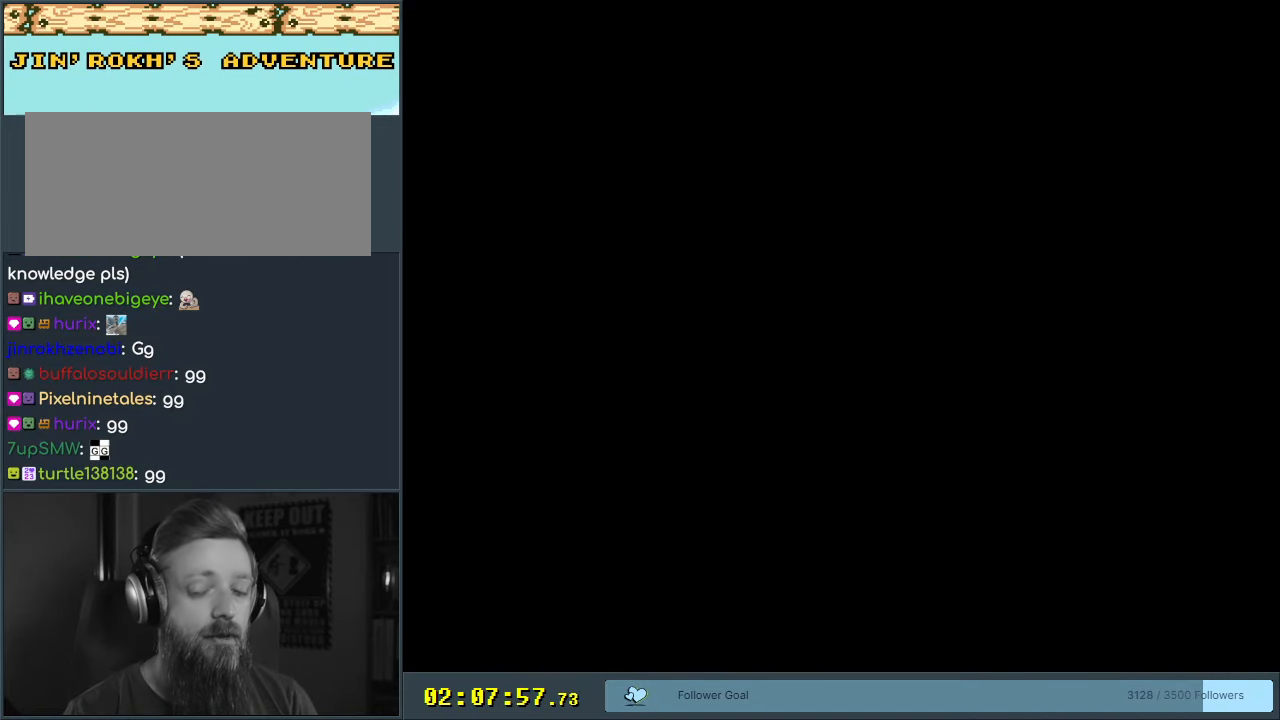
{"buttons": ["X"], "events": [[383, "X", "down"]]}
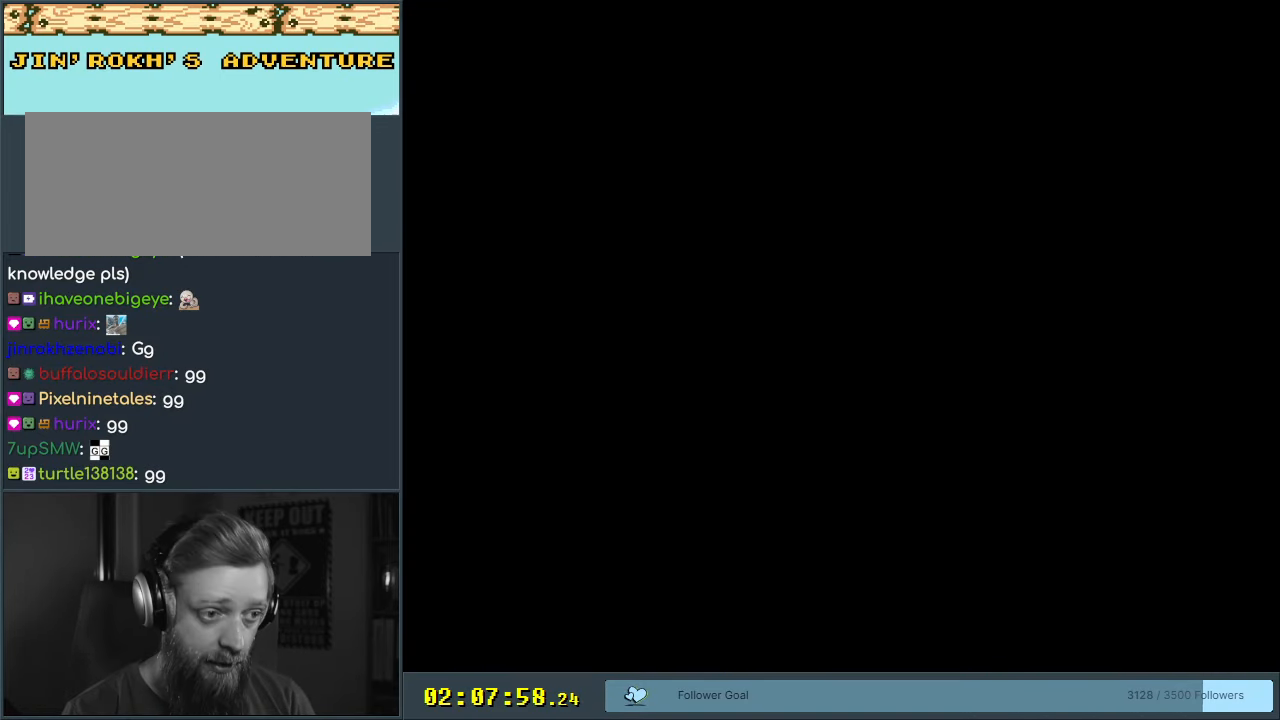
{"buttons": ["Y", "DPAD_RIGHT"], "events": [[17, "X", "up"], [150, "X", "down"], [367, "X", "up"], [383, "Y", "down"], [483, "DPAD_RIGHT", "down"]]}
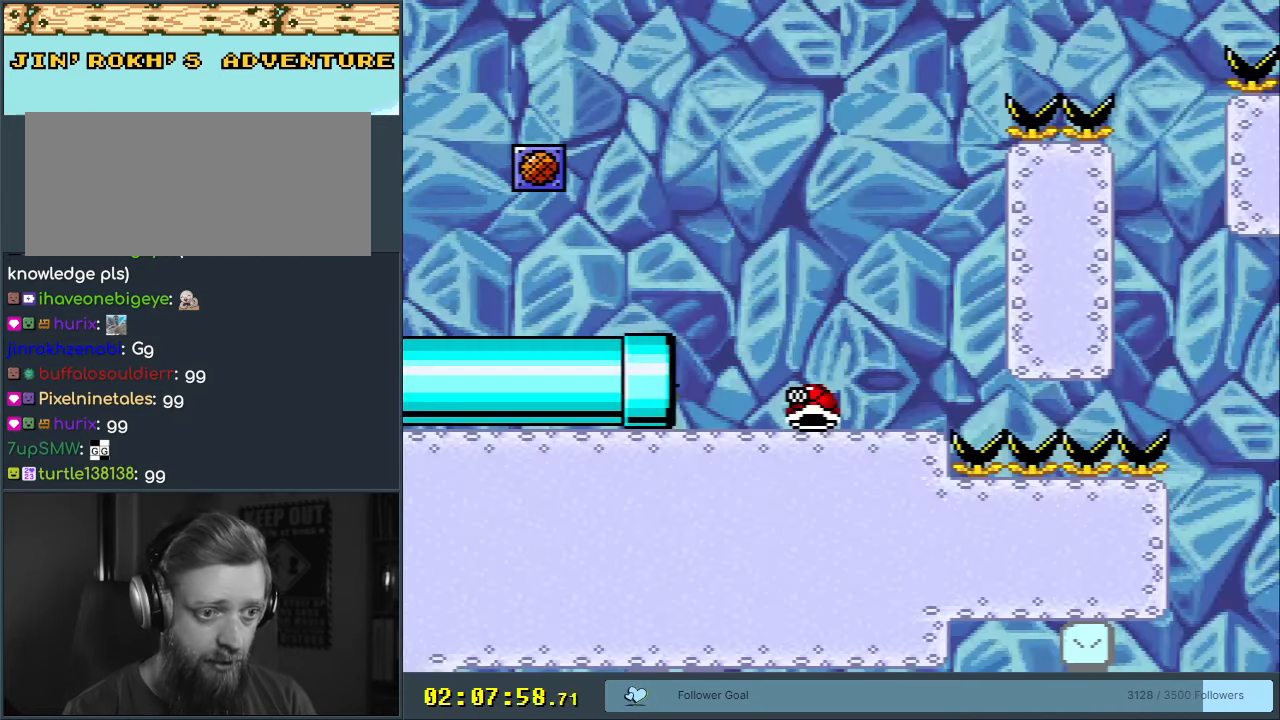
{"buttons": ["Y", "DPAD_RIGHT"], "events": []}
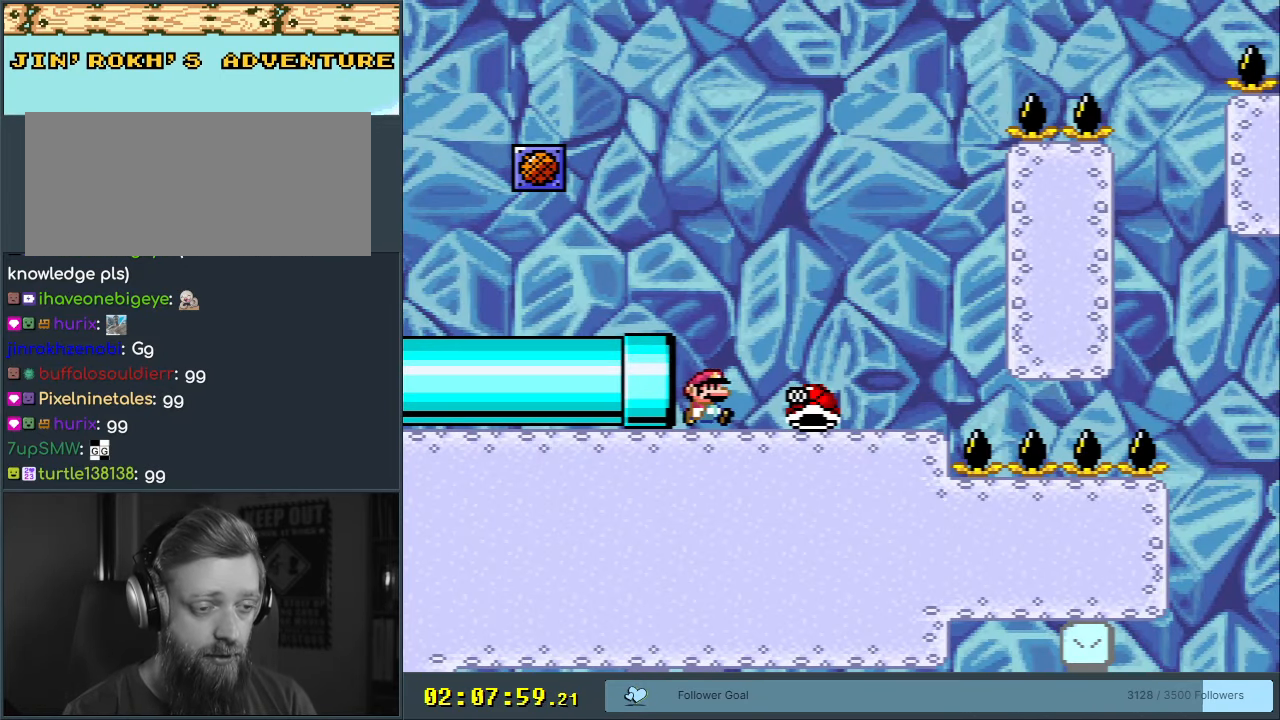
{"buttons": ["B", "Y", "DPAD_LEFT"], "events": [[317, "B", "down"], [317, "DPAD_RIGHT", "up"], [350, "DPAD_LEFT", "down"]]}
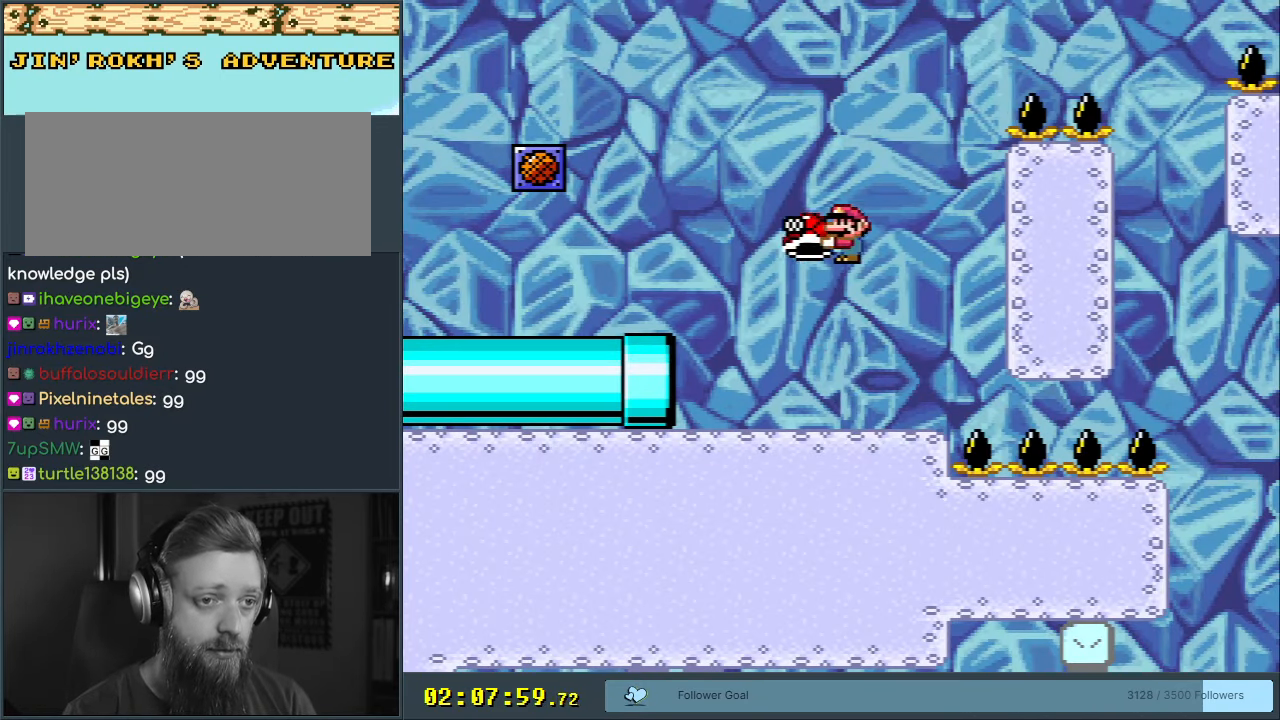
{"buttons": ["B", "Y", "DPAD_LEFT"], "events": [[17, "DPAD_LEFT", "up"], [33, "DPAD_LEFT", "down"]]}
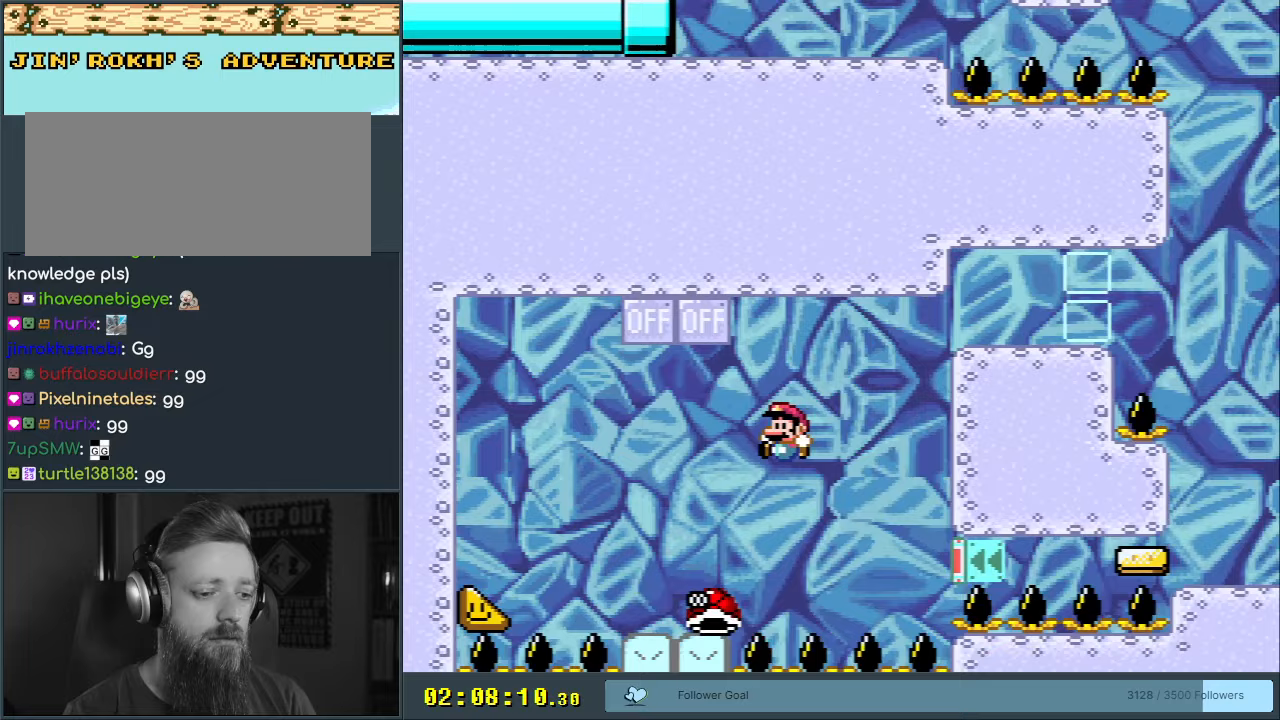
{"buttons": ["B", "Y"], "events": [[83, "DPAD_LEFT", "up"], [233, "DPAD_RIGHT", "down"], [483, "DPAD_RIGHT", "up"]]}
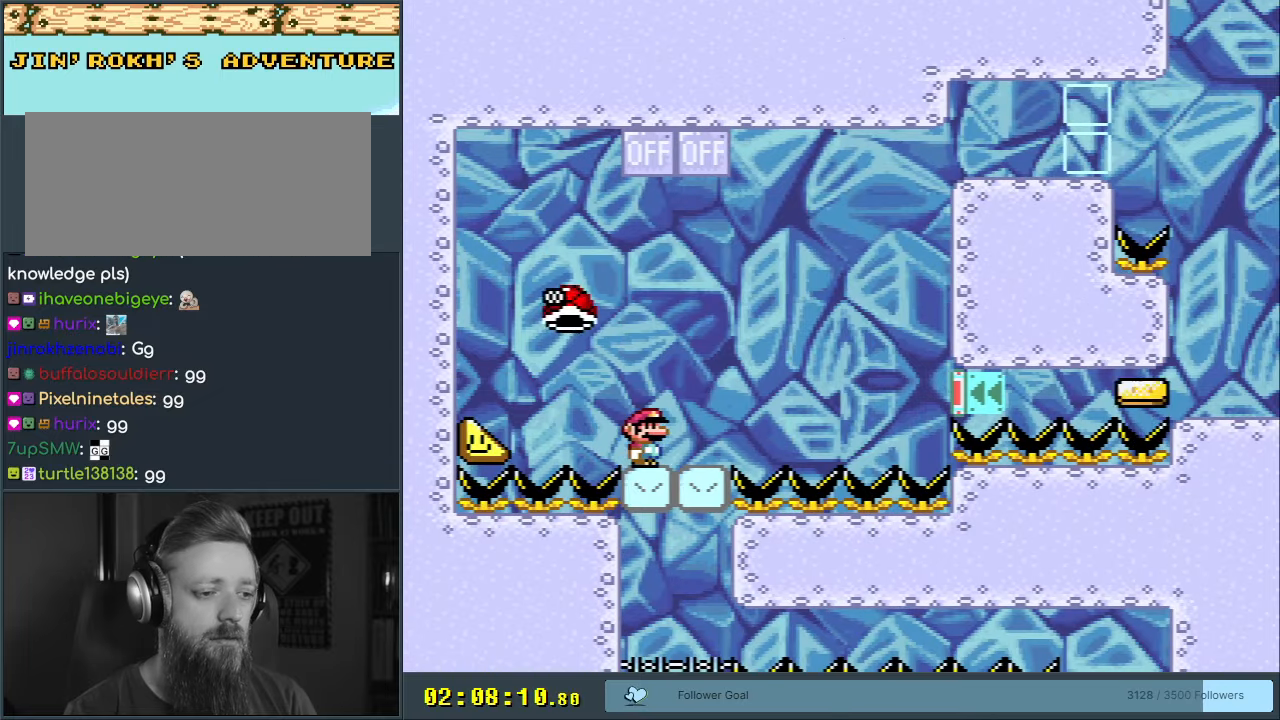
{"buttons": ["B", "Y", "DPAD_LEFT"], "events": [[33, "B", "up"], [233, "DPAD_RIGHT", "down"], [317, "DPAD_RIGHT", "up"], [333, "B", "down"], [417, "DPAD_LEFT", "down"]]}
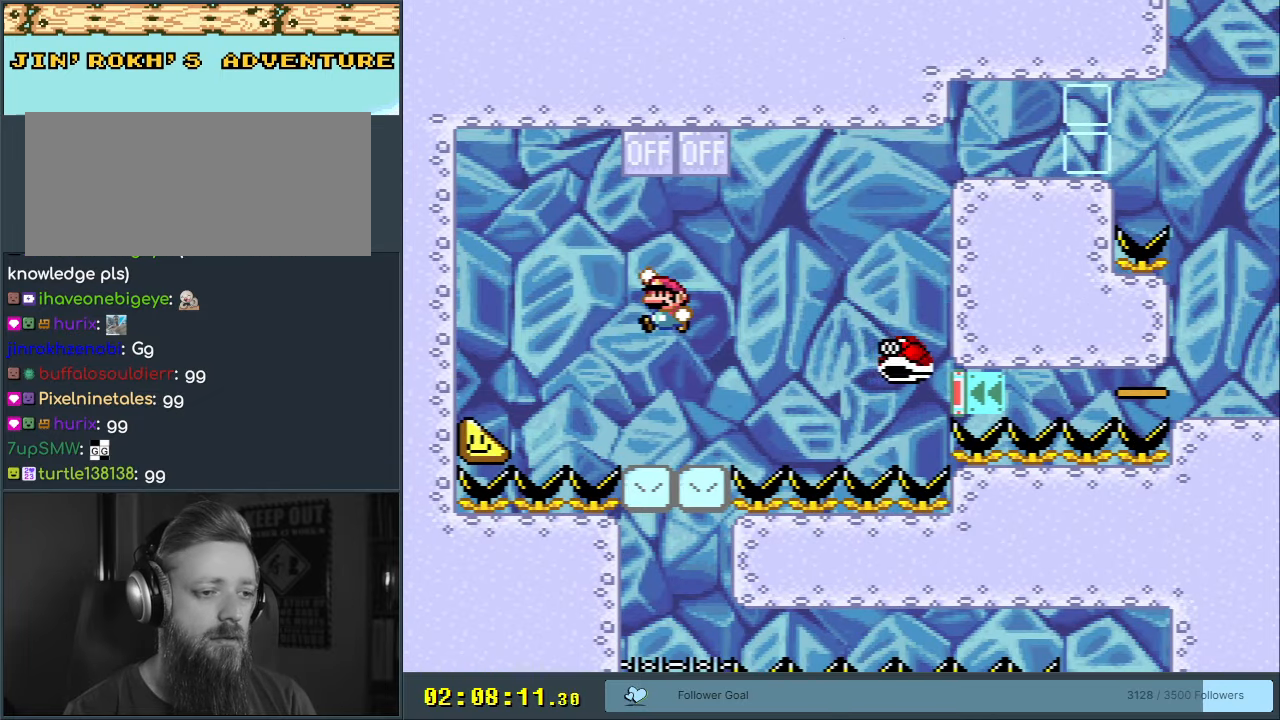
{"buttons": ["B", "Y", "DPAD_LEFT"], "events": [[33, "DPAD_LEFT", "up"], [167, "DPAD_RIGHT", "down"], [250, "DPAD_RIGHT", "up"], [267, "B", "up"], [333, "DPAD_LEFT", "down"], [483, "B", "down"]]}
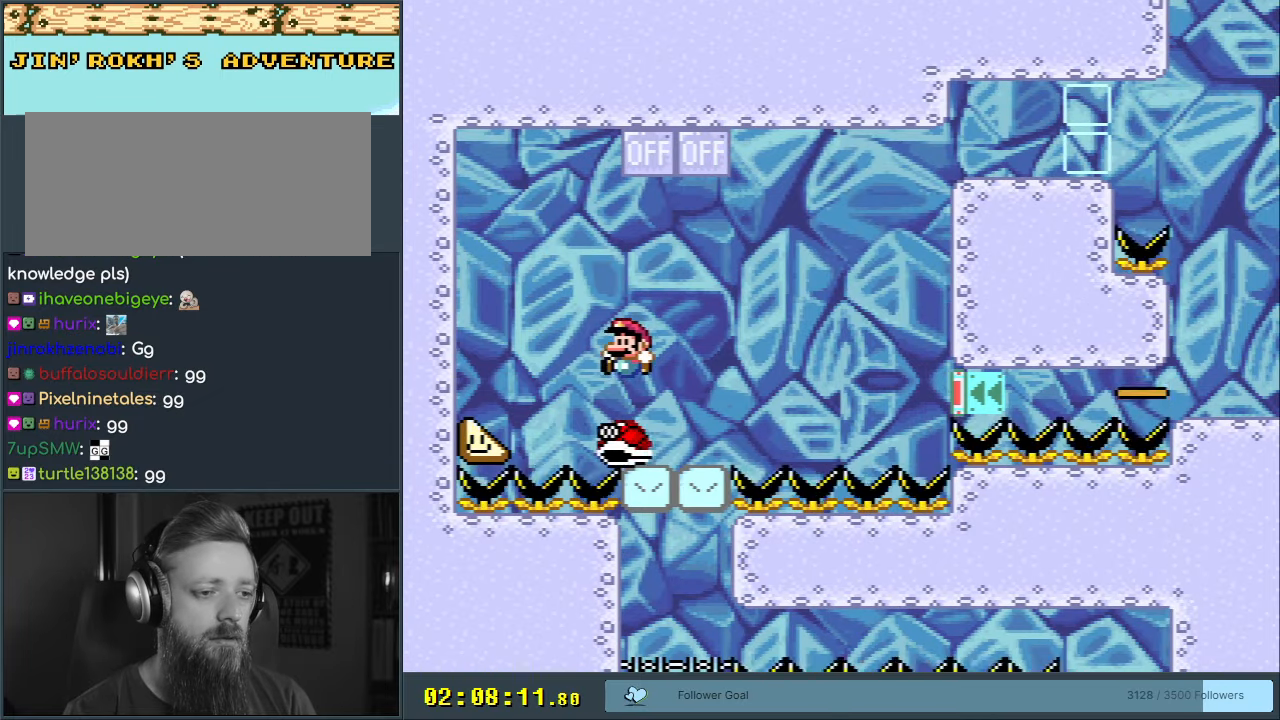
{"buttons": ["B", "Y", "DPAD_LEFT"], "events": [[50, "DPAD_LEFT", "up"], [83, "DPAD_RIGHT", "down"], [317, "DPAD_RIGHT", "up"], [400, "DPAD_LEFT", "down"]]}
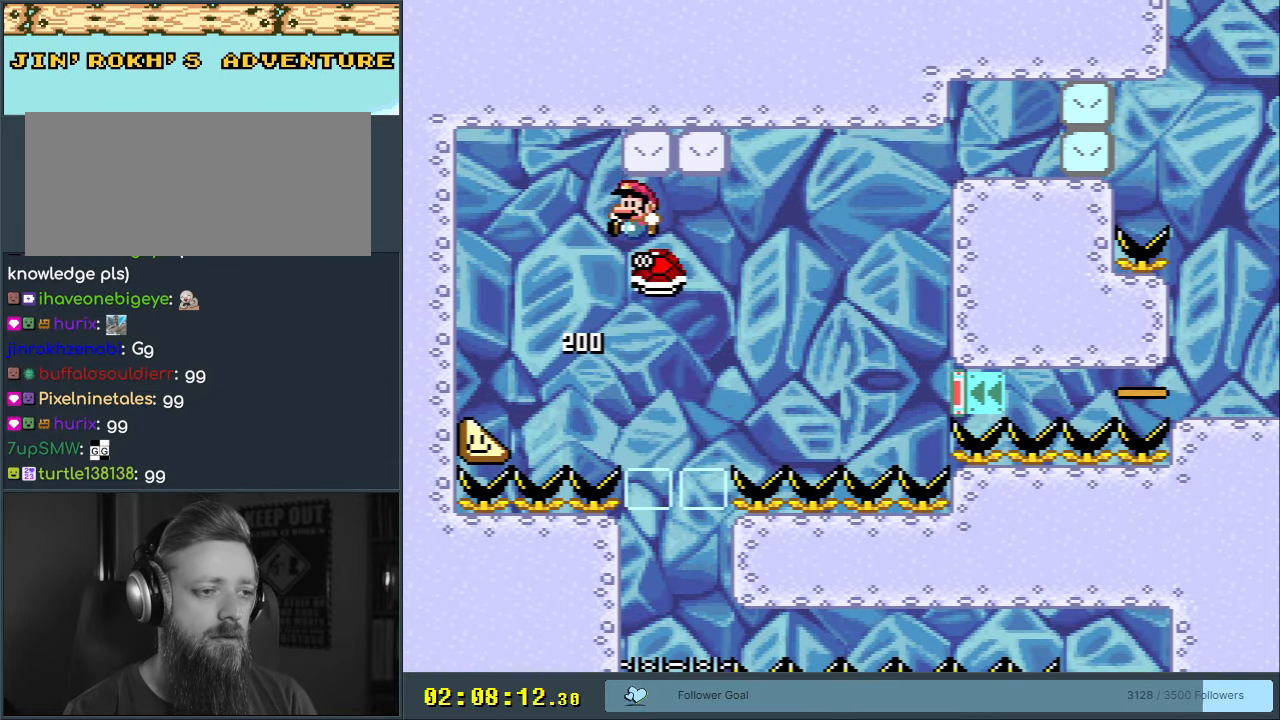
{"buttons": ["Y"], "events": [[50, "DPAD_LEFT", "up"], [100, "DPAD_RIGHT", "down"], [217, "B", "up"], [233, "DPAD_RIGHT", "up"]]}
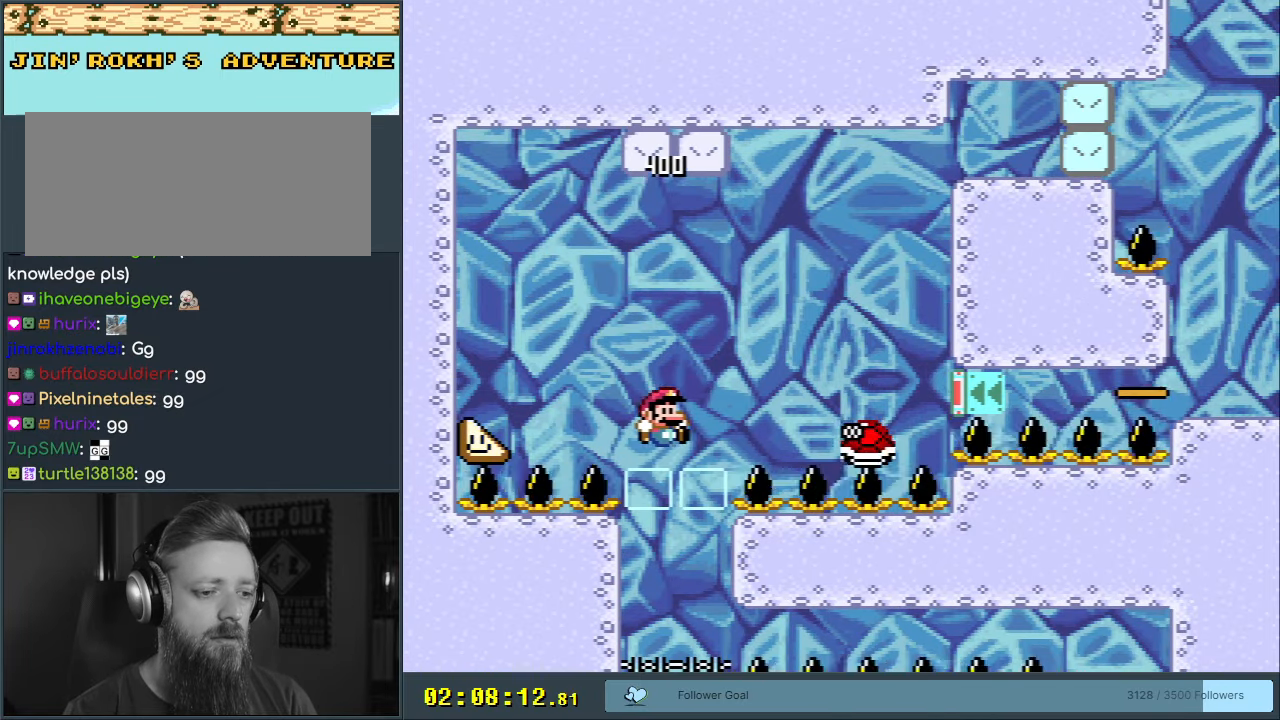
{"buttons": ["X"], "events": [[150, "DPAD_LEFT", "down"], [267, "DPAD_LEFT", "up"], [483, "Y", "up"], [500, "X", "down"]]}
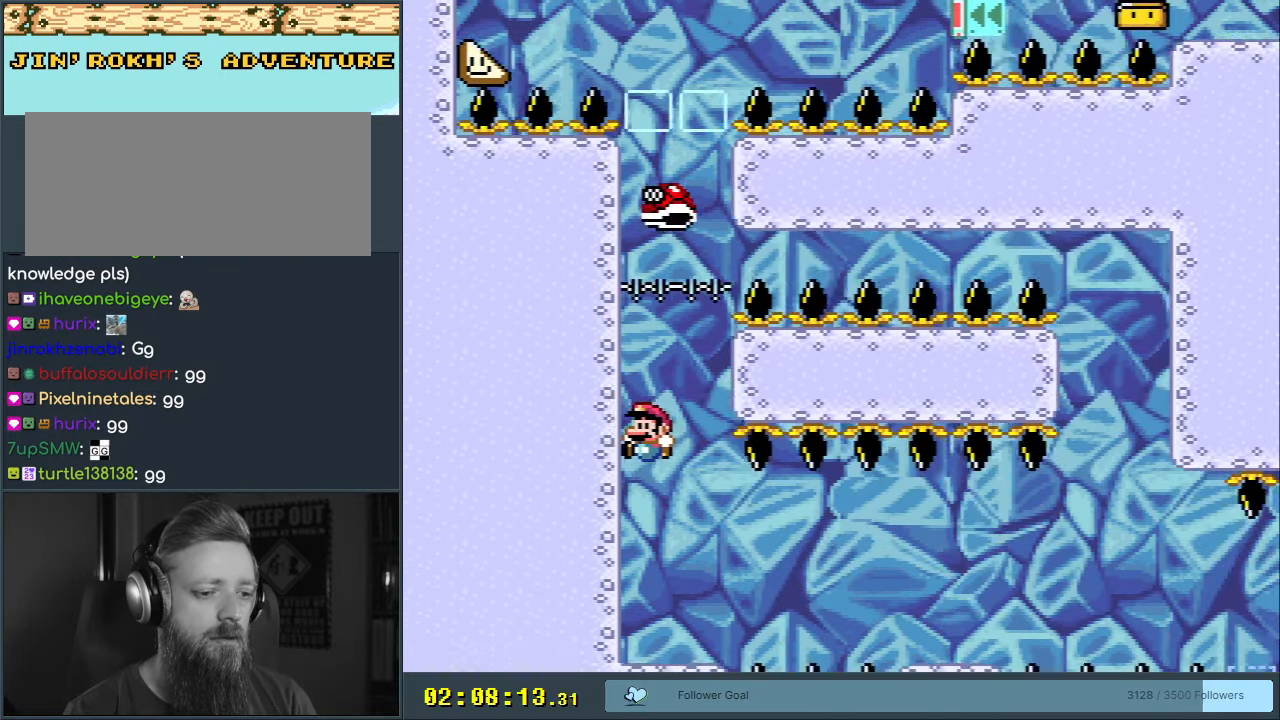
{"buttons": ["X", "DPAD_RIGHT"], "events": [[133, "DPAD_RIGHT", "down"], [217, "DPAD_RIGHT", "up"], [233, "DPAD_RIGHT", "down"], [400, "A", "down"], [450, "A", "up"]]}
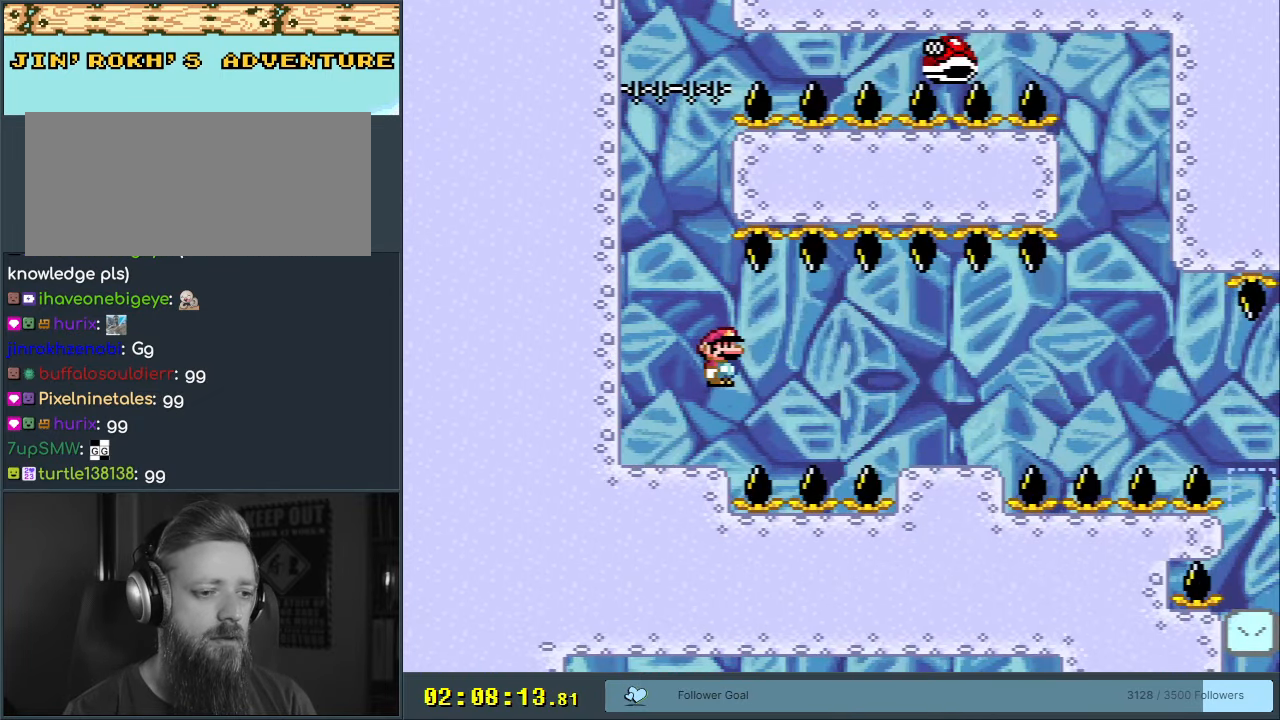
{"buttons": ["X", "DPAD_LEFT"], "events": [[117, "A", "down"], [300, "DPAD_RIGHT", "up"], [400, "A", "up"], [450, "DPAD_LEFT", "down"]]}
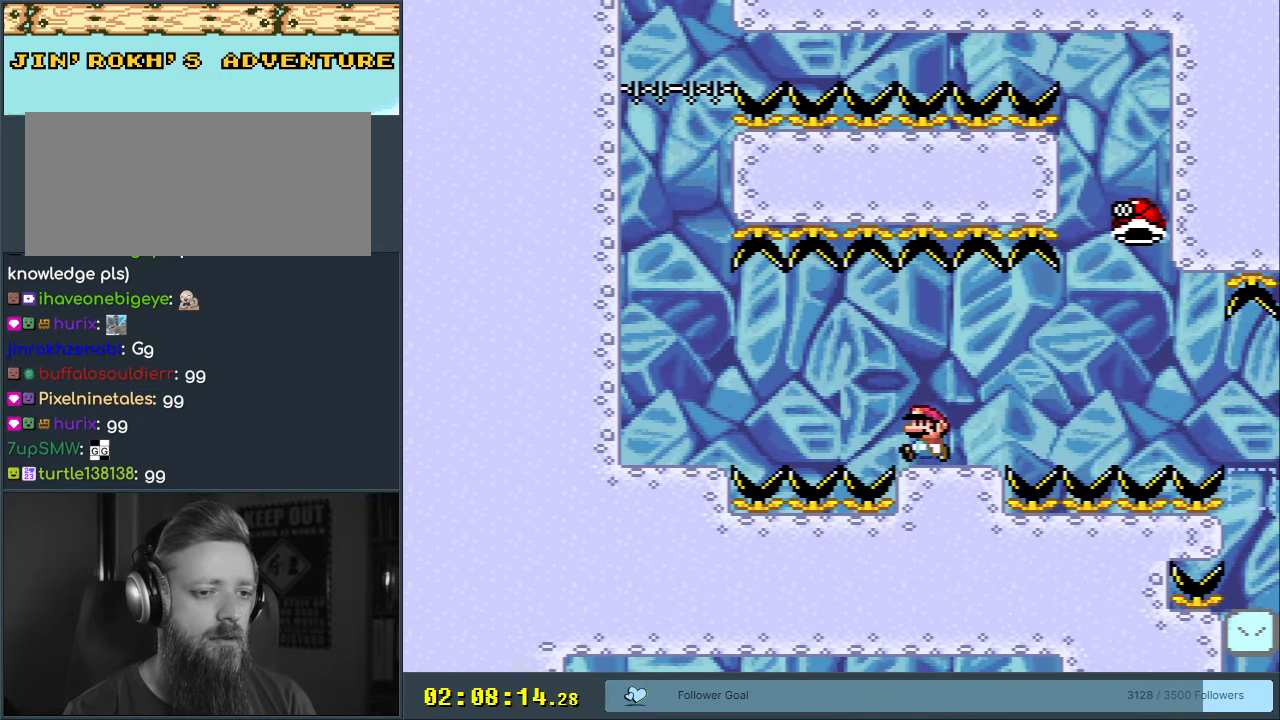
{"buttons": ["X"], "events": [[150, "DPAD_LEFT", "up"], [317, "A", "down"], [417, "A", "up"]]}
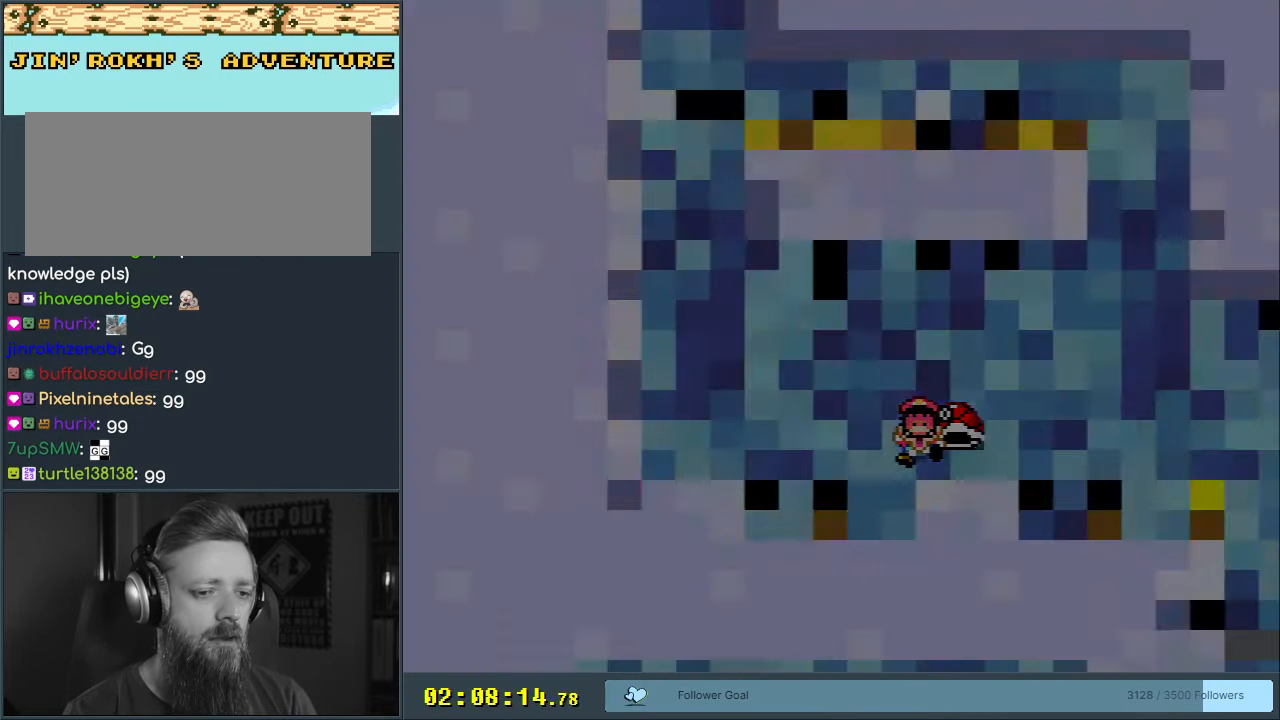
{"buttons": [], "events": [[117, "X", "up"]]}
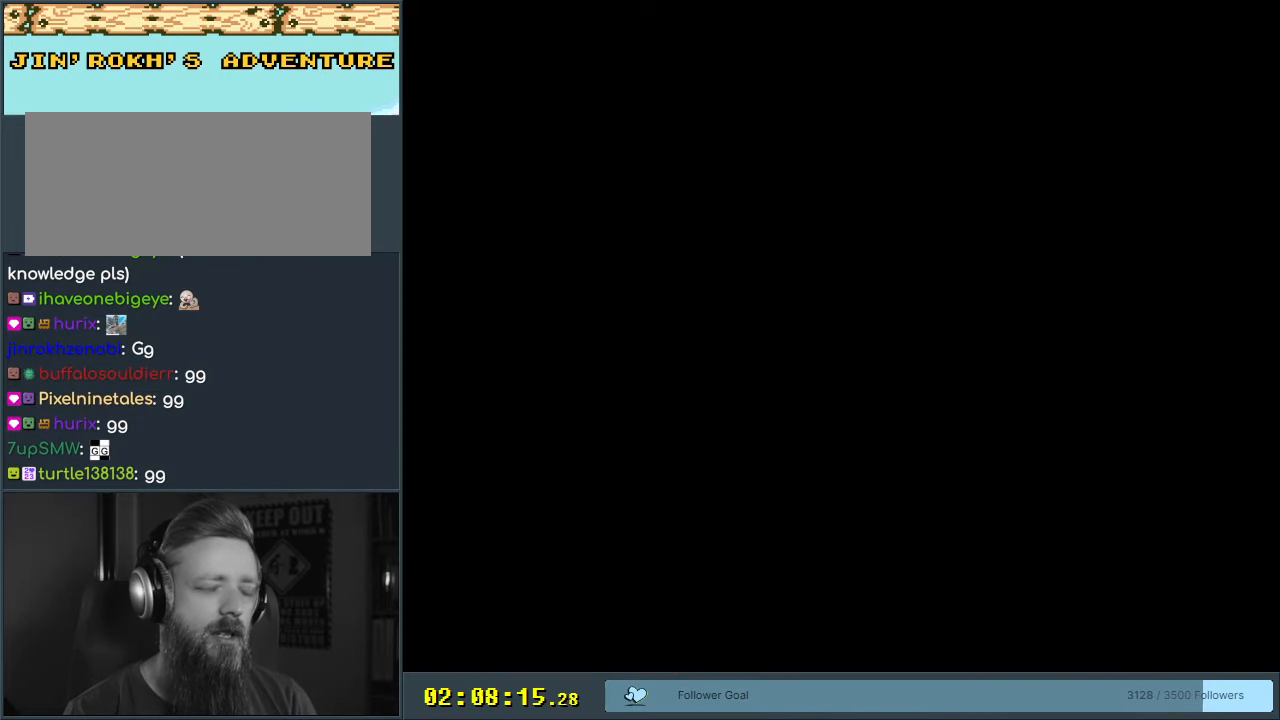
{"buttons": [], "events": []}
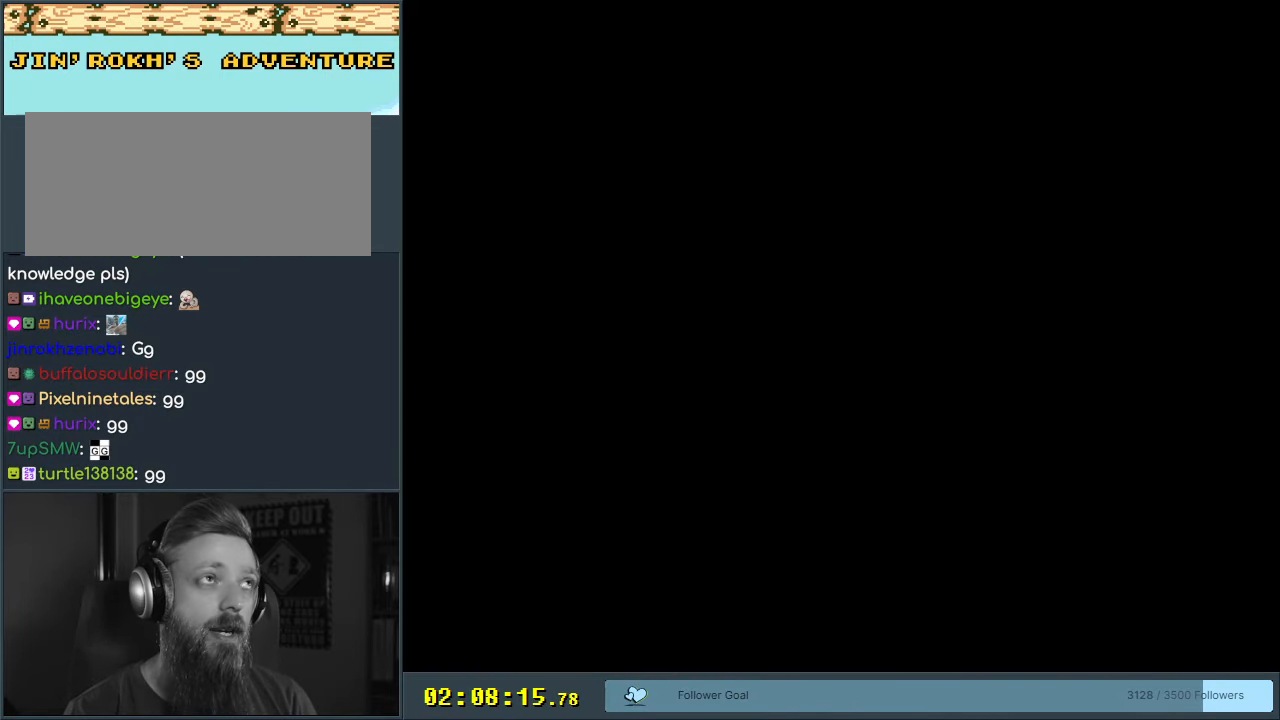
{"buttons": [], "events": [[167, "X", "down"], [450, "X", "up"]]}
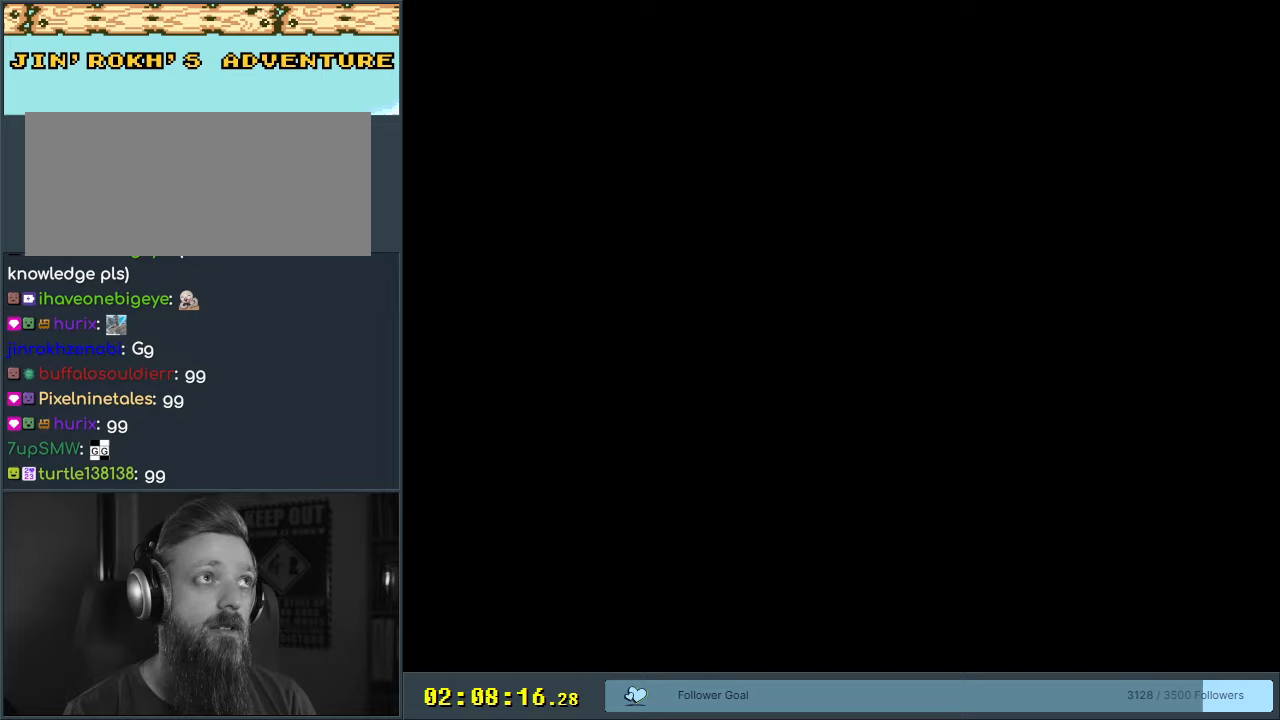
{"buttons": ["X"], "events": [[100, "X", "down"]]}
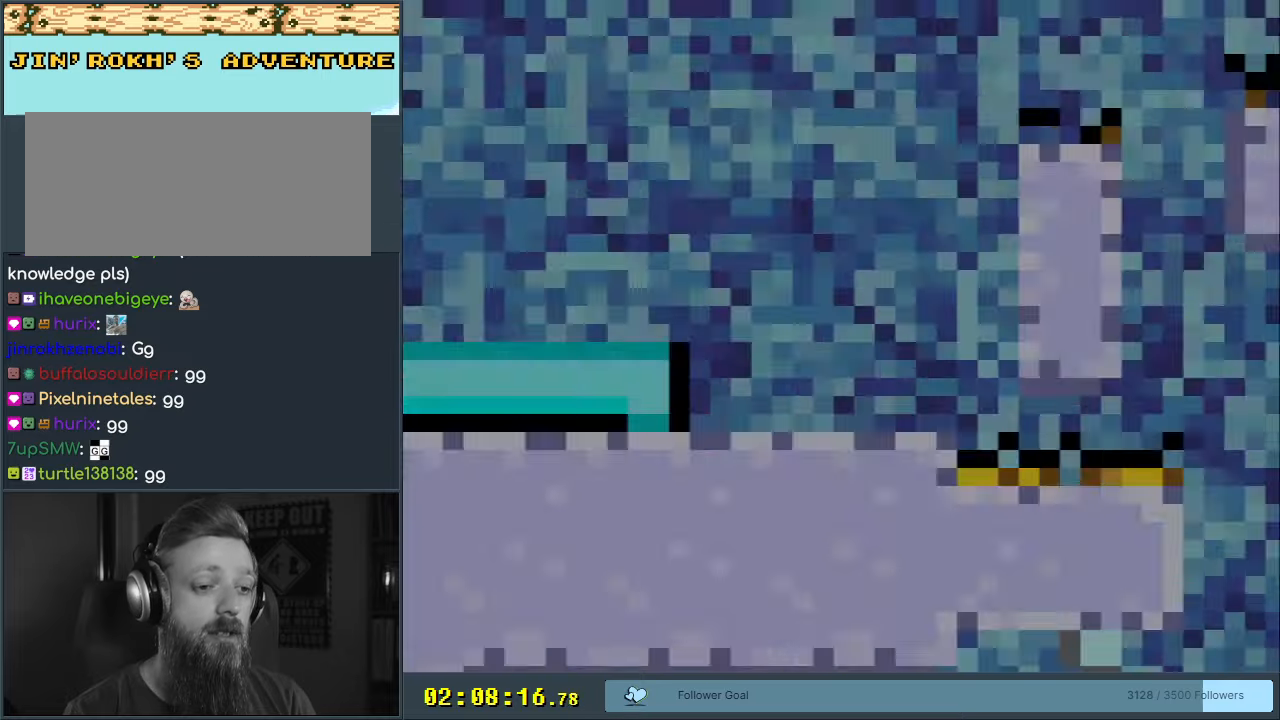
{"buttons": ["DPAD_RIGHT"], "events": [[317, "DPAD_RIGHT", "down"], [450, "X", "up"]]}